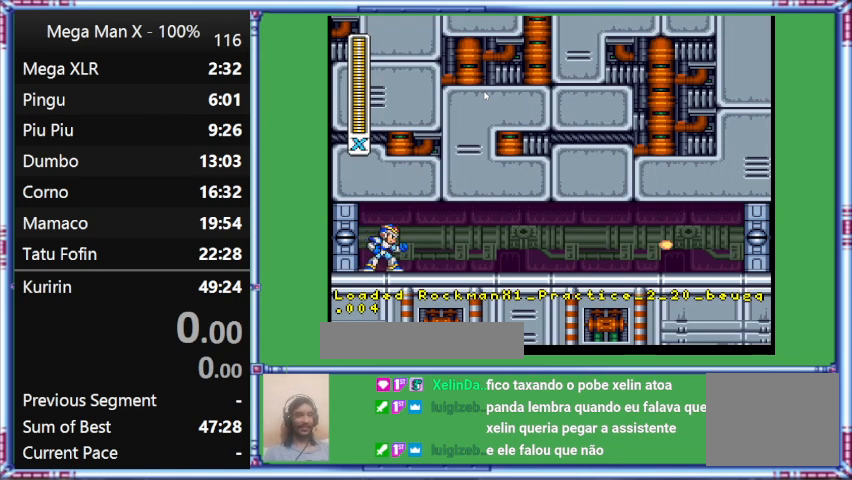
Gameplay with a controller (Nintendo layout); each line is a JSON object with the inputs held at the frame after it. "events" lists button and stick changes between this image and that frame as [ms after this image, input, new state], when the widget could be followed in between. Not read: L3 R3.
{"buttons": ["Y"], "events": [[33, "Y", "down"]]}
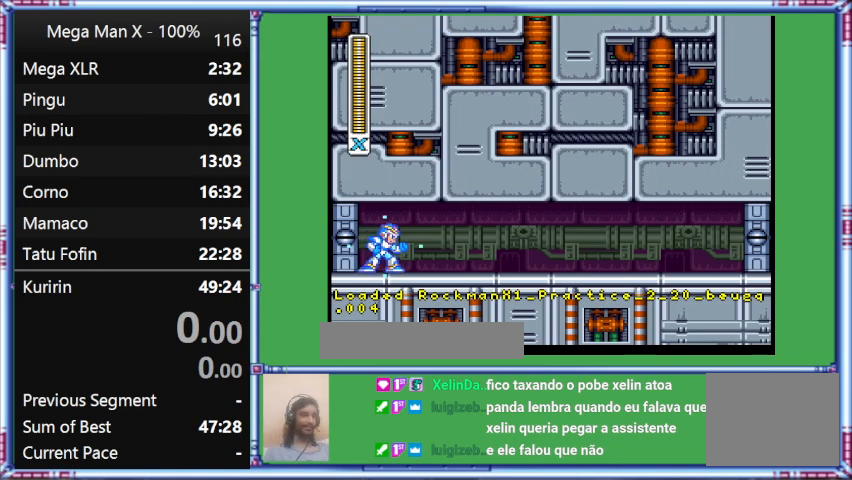
{"buttons": ["Y"], "events": []}
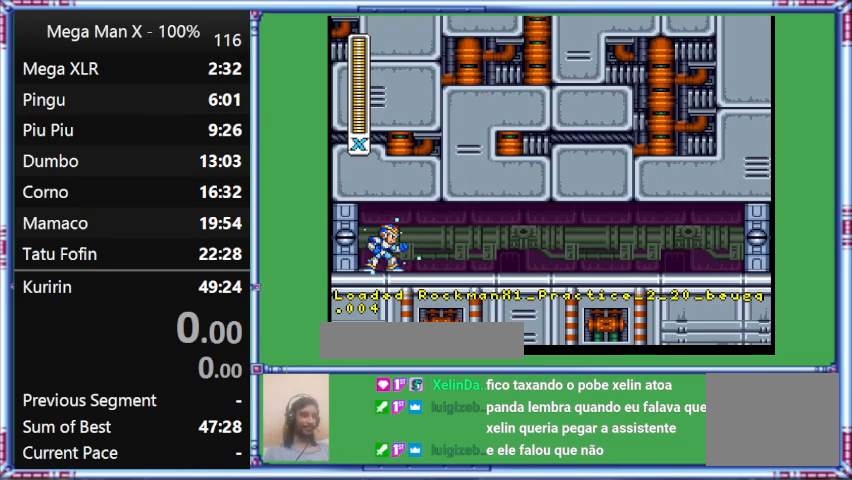
{"buttons": ["Y", "DPAD_RIGHT"], "events": [[467, "DPAD_RIGHT", "down"]]}
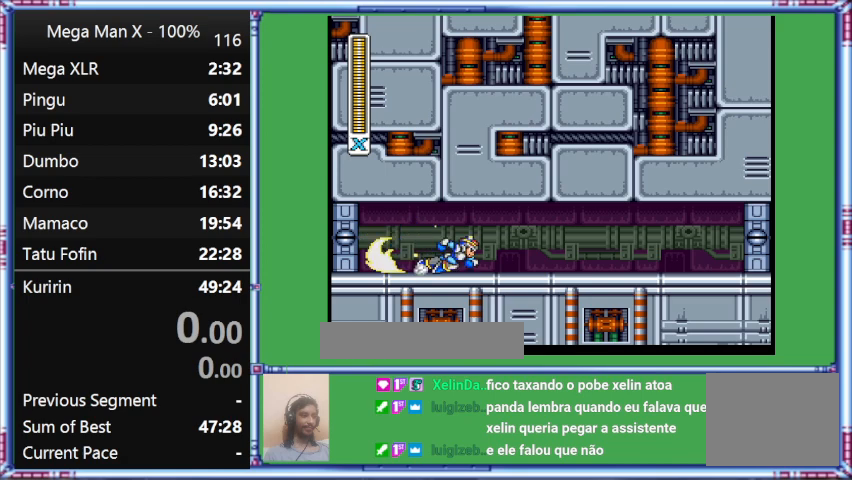
{"buttons": ["Y", "L1", "DPAD_RIGHT"], "events": [[233, "L1", "down"]]}
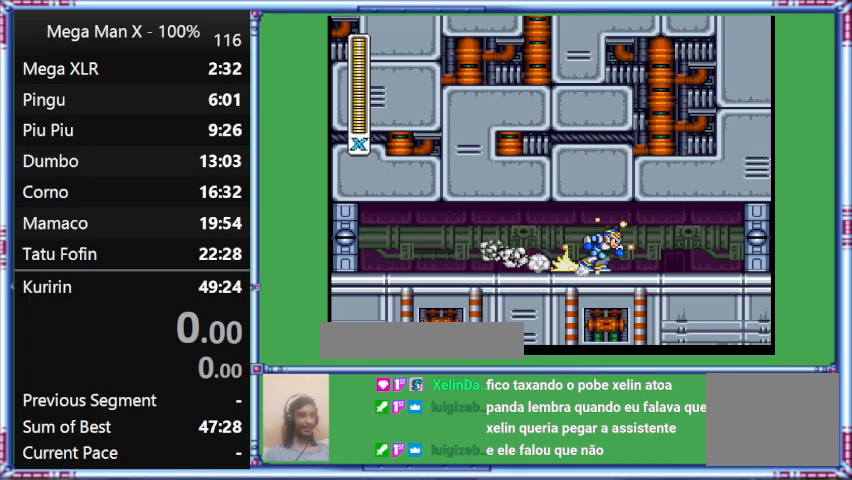
{"buttons": ["Y", "L1", "DPAD_RIGHT"], "events": []}
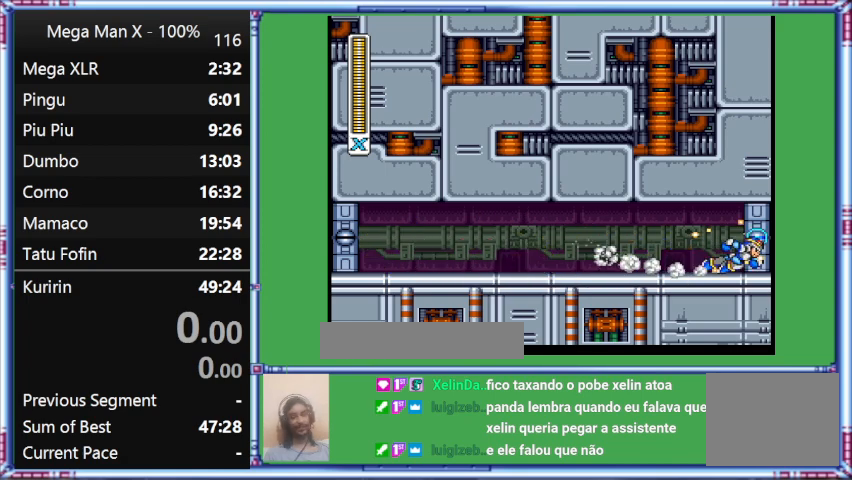
{"buttons": ["Y", "L1", "DPAD_UP", "DPAD_RIGHT"], "events": [[267, "DPAD_UP", "down"]]}
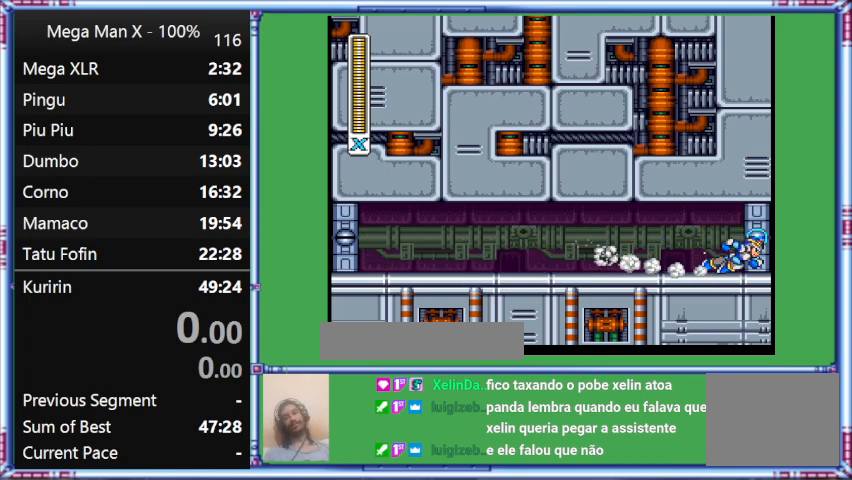
{"buttons": ["Y"], "events": [[67, "DPAD_RIGHT", "up"], [67, "DPAD_UP", "up"], [67, "L1", "up"]]}
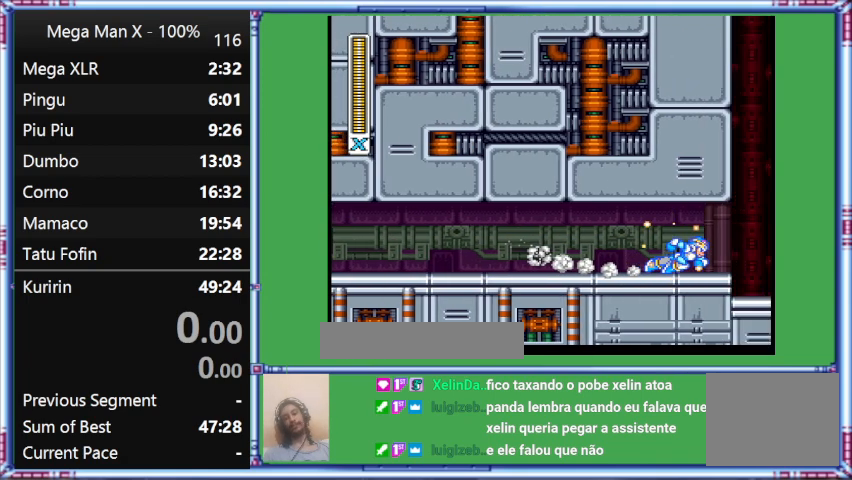
{"buttons": ["Y"], "events": []}
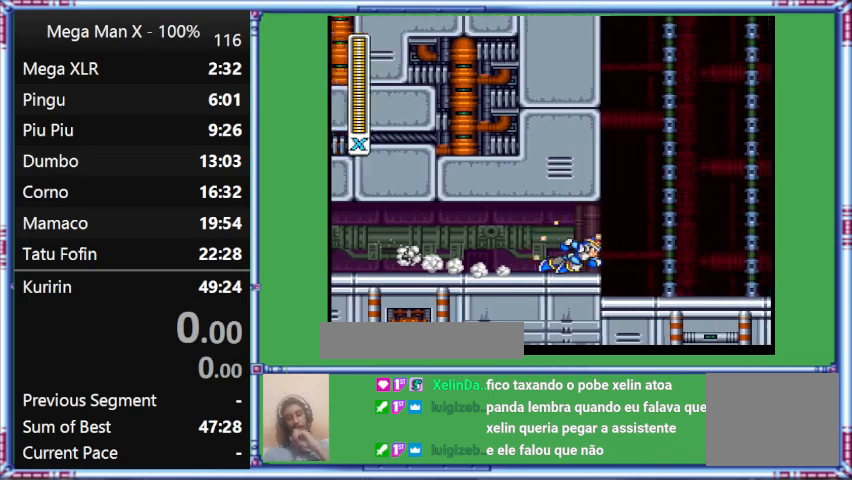
{"buttons": ["Y"], "events": []}
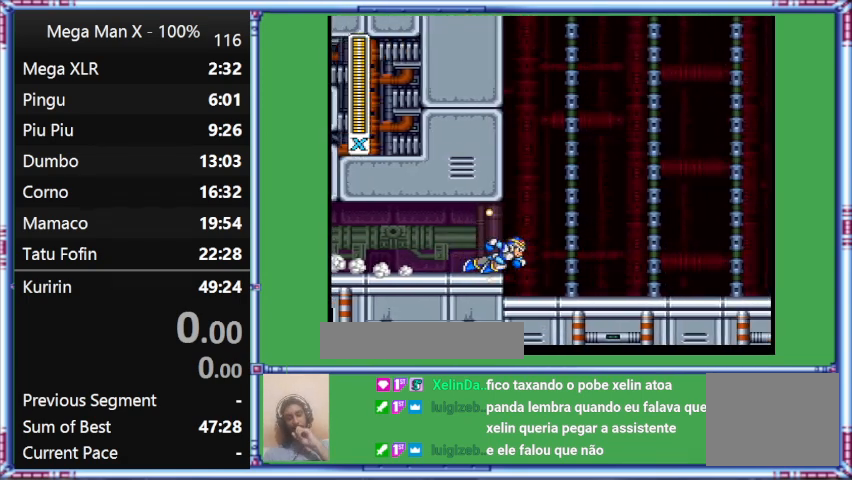
{"buttons": ["Y"], "events": []}
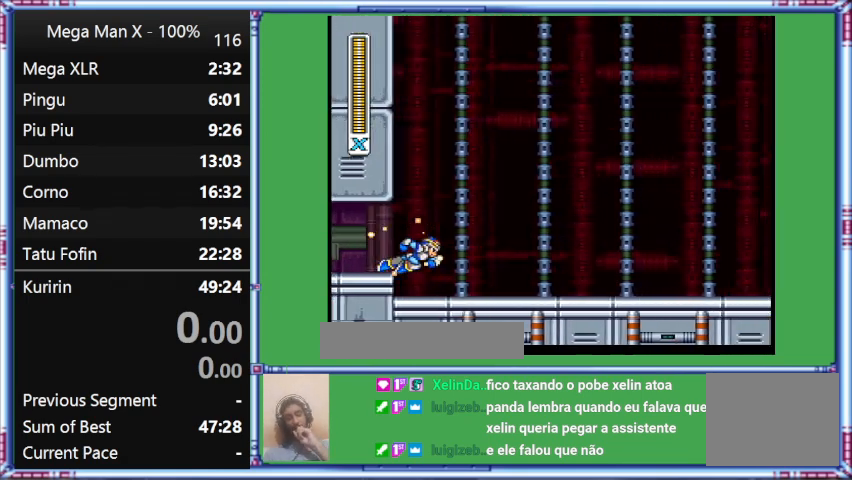
{"buttons": ["Y"], "events": []}
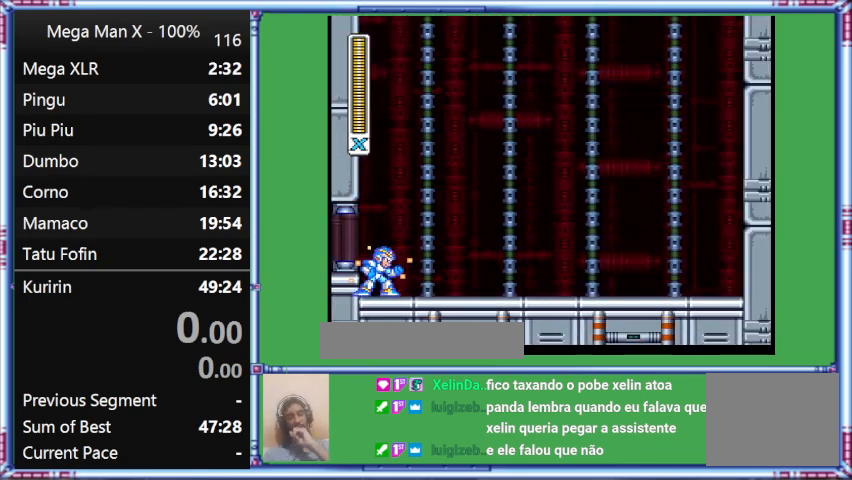
{"buttons": ["Y"], "events": []}
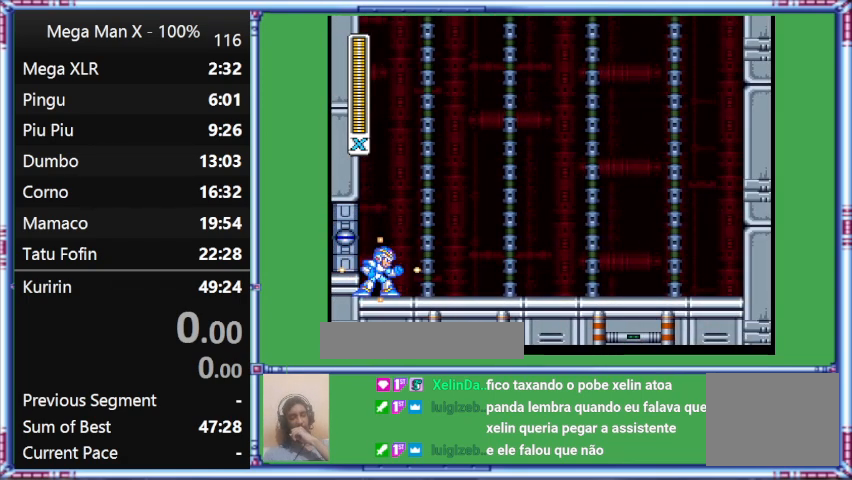
{"buttons": ["Y"], "events": []}
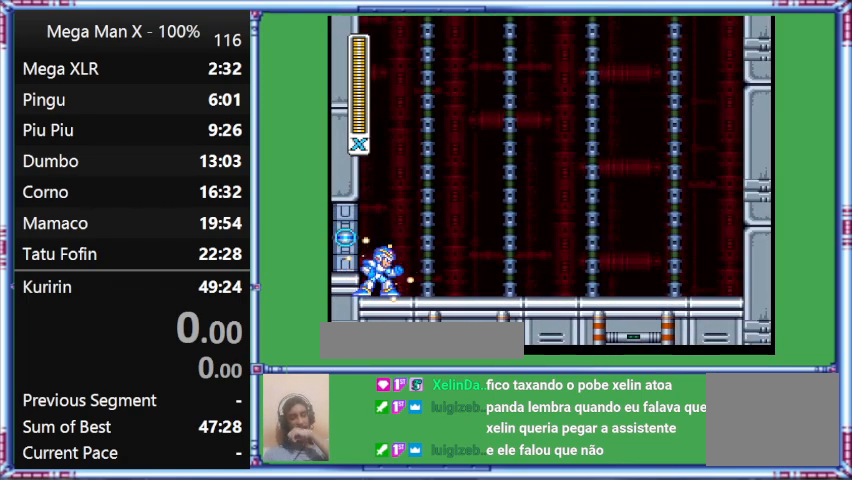
{"buttons": ["Y"], "events": []}
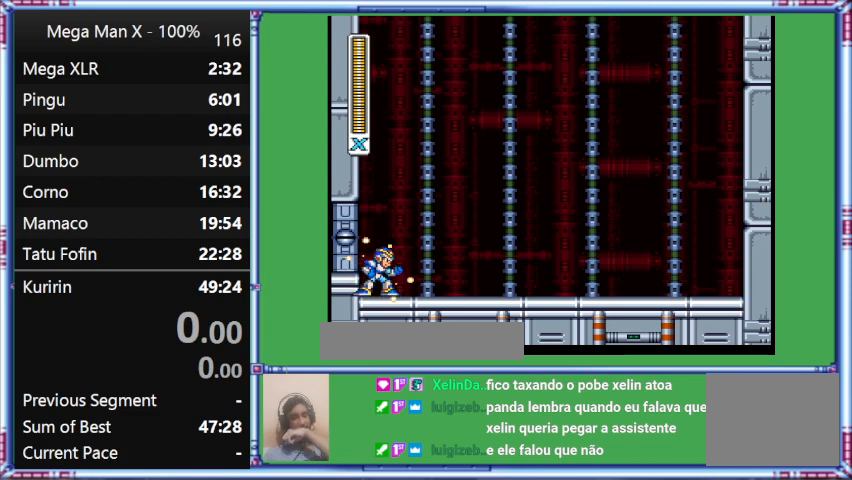
{"buttons": ["Y"], "events": []}
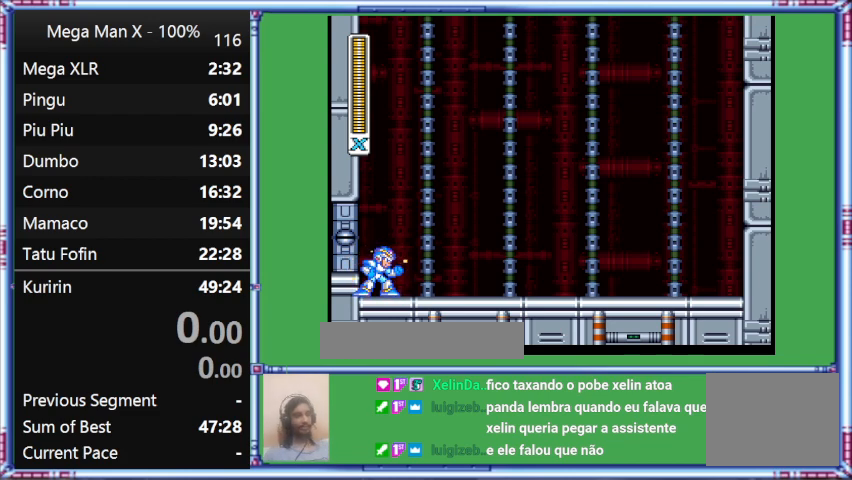
{"buttons": ["Y"], "events": []}
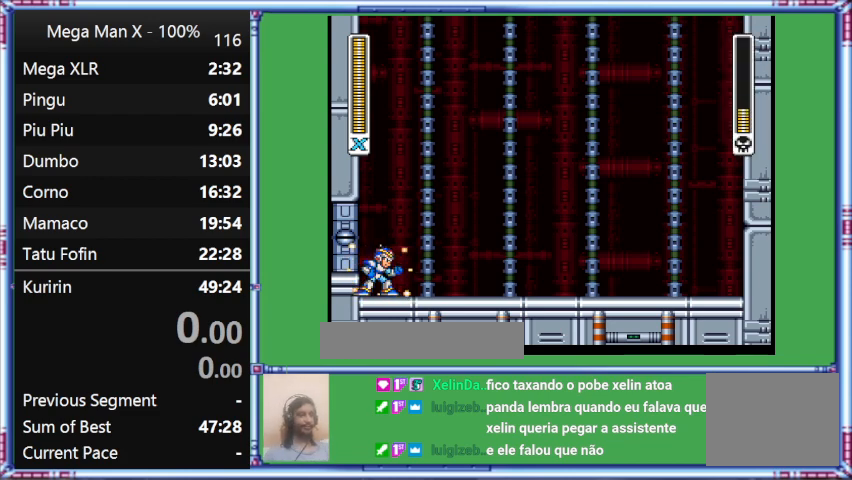
{"buttons": ["Y"], "events": []}
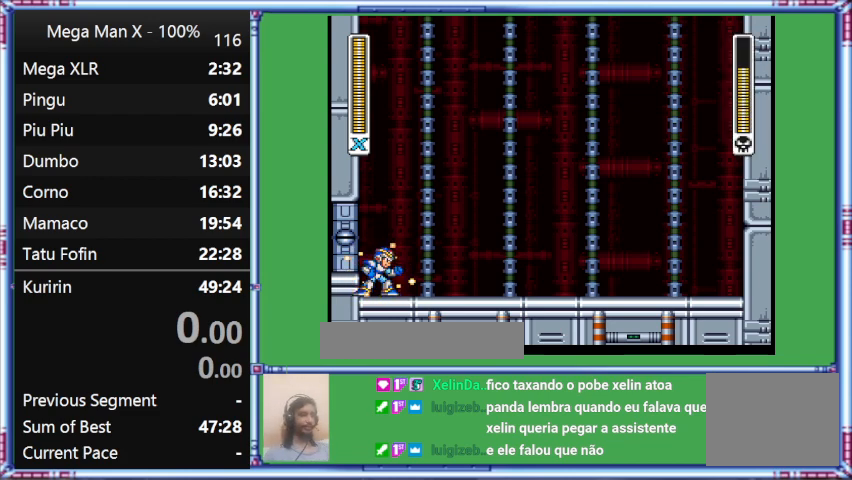
{"buttons": ["Y"], "events": []}
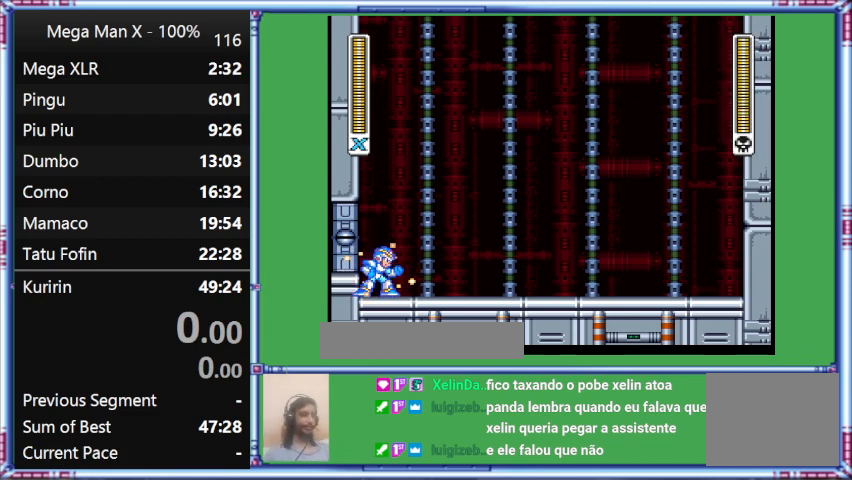
{"buttons": ["Y"], "events": []}
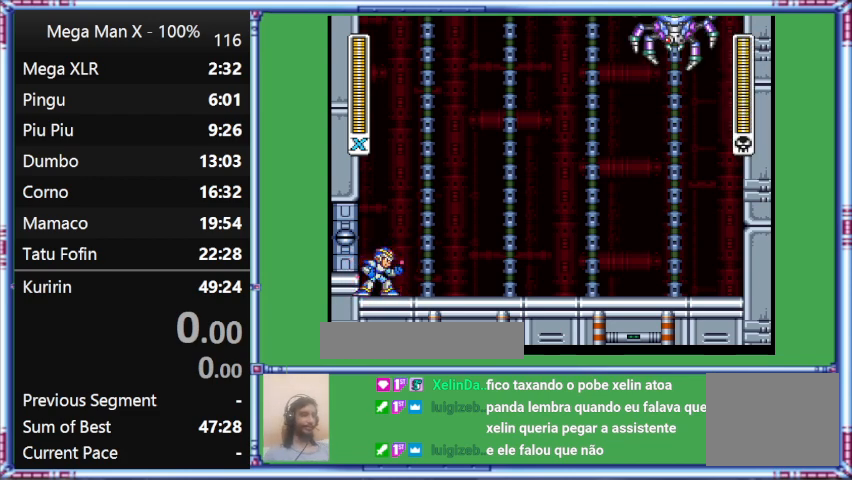
{"buttons": ["Y"], "events": []}
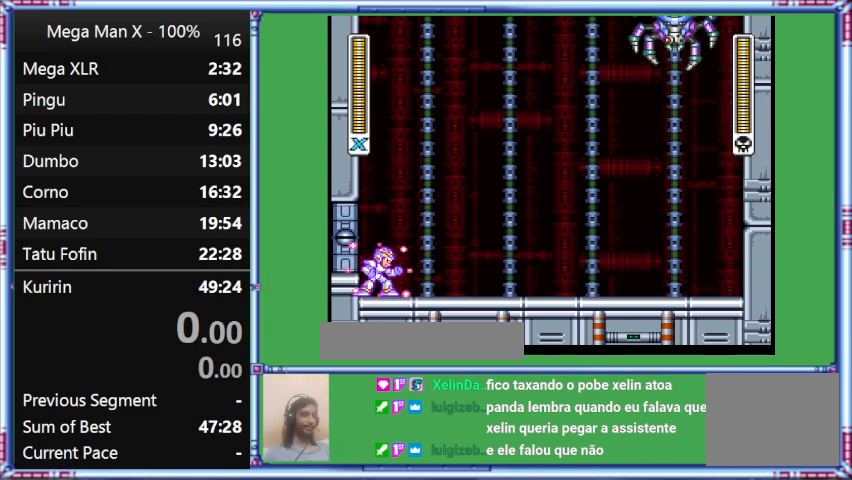
{"buttons": ["Y"], "events": []}
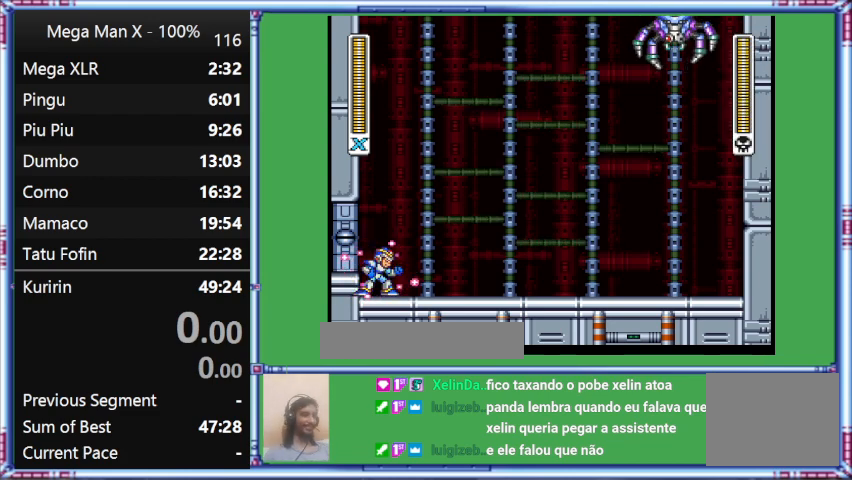
{"buttons": ["Y"], "events": []}
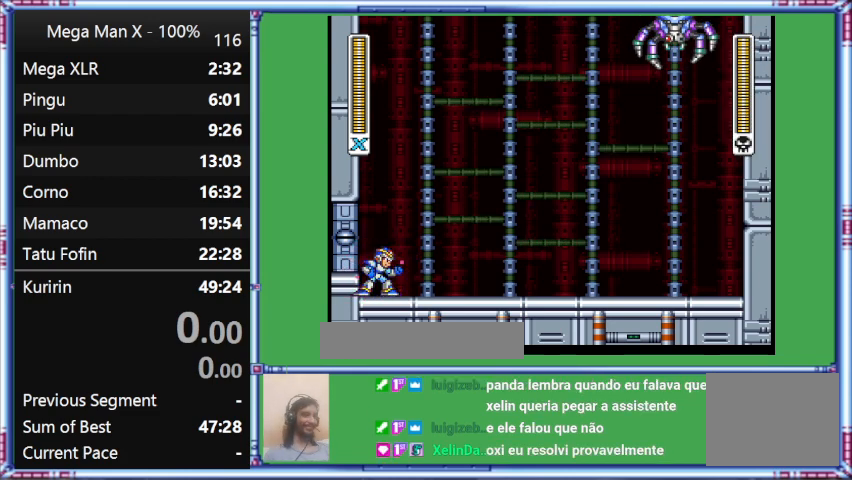
{"buttons": ["Y"], "events": []}
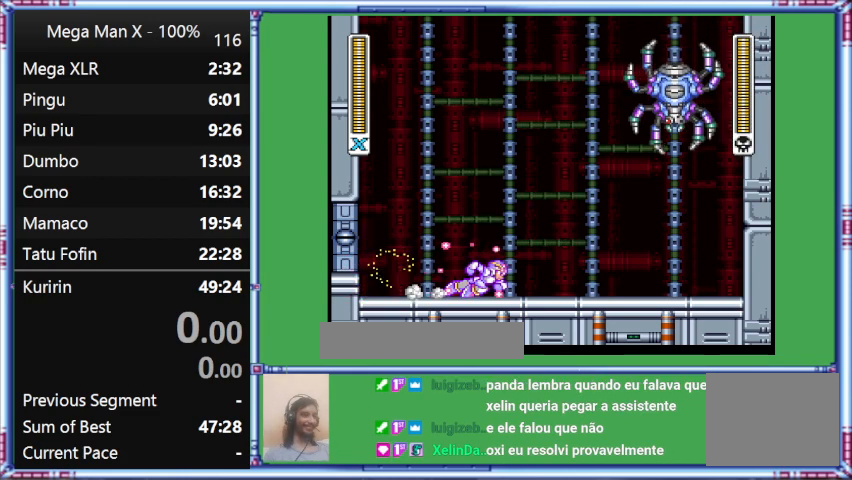
{"buttons": ["Y"], "events": []}
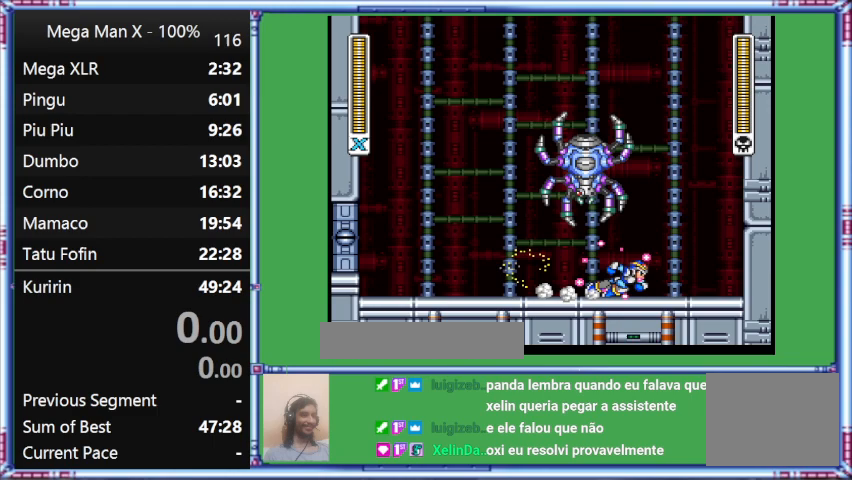
{"buttons": ["Y", "DPAD_UP", "DPAD_RIGHT"], "events": [[267, "DPAD_RIGHT", "down"], [267, "DPAD_UP", "down"]]}
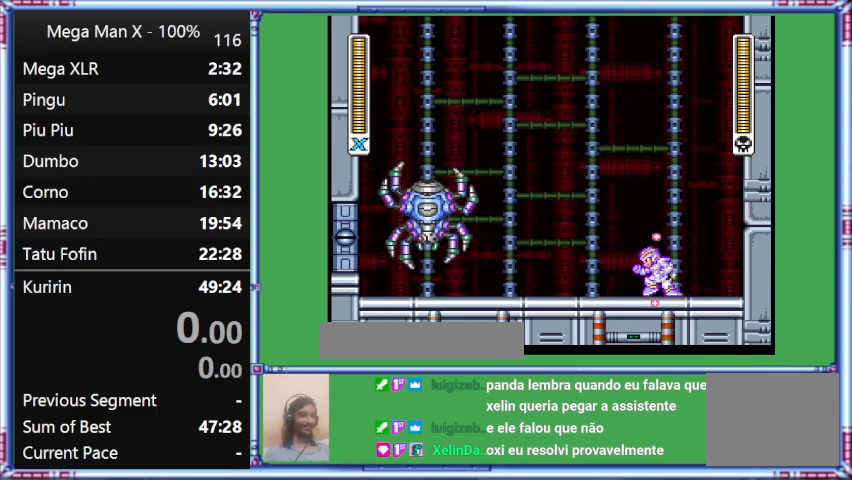
{"buttons": ["Y"], "events": [[67, "DPAD_UP", "up"], [67, "L1", "down"], [467, "DPAD_RIGHT", "up"], [467, "L1", "up"]]}
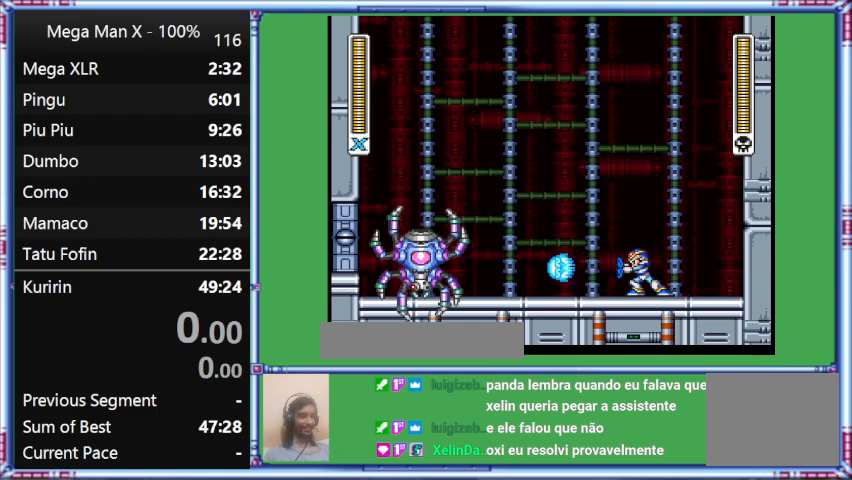
{"buttons": [], "events": [[300, "Y", "up"]]}
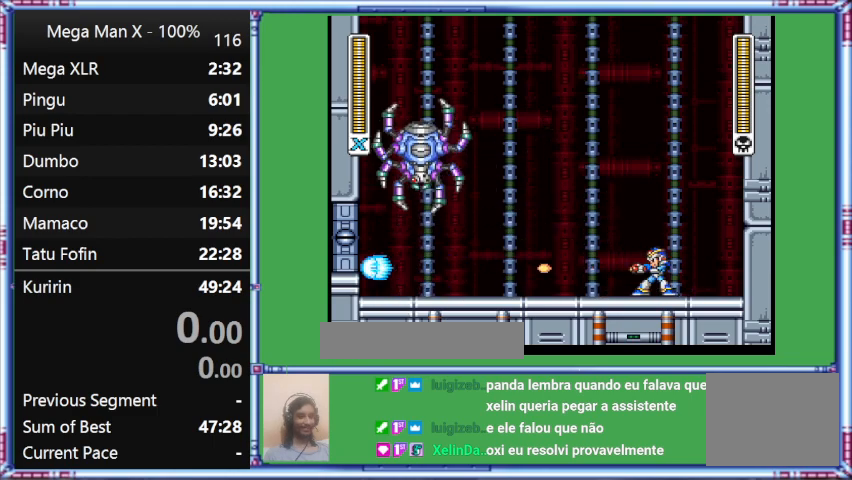
{"buttons": ["Y", "DPAD_LEFT"], "events": [[167, "Y", "down"], [467, "DPAD_LEFT", "down"]]}